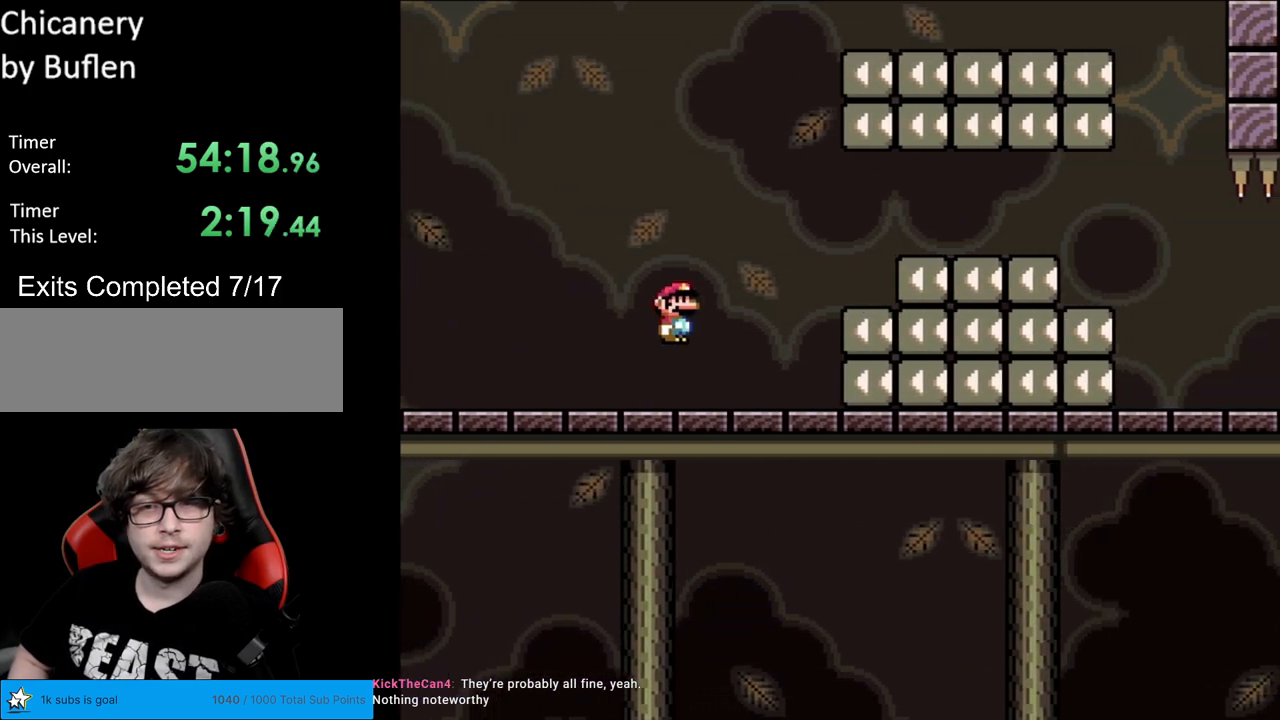
Gameplay with a controller (Nintendo layout); each line is a JSON object with the inputs held at the frame after it. "events" lists button and stick changes between this image and that frame as [ms after this image, input, new state], when the widget could be followed in between. Not read: L3 R3.
{"buttons": ["A", "X"], "events": [[17, "A", "up"], [133, "A", "down"]]}
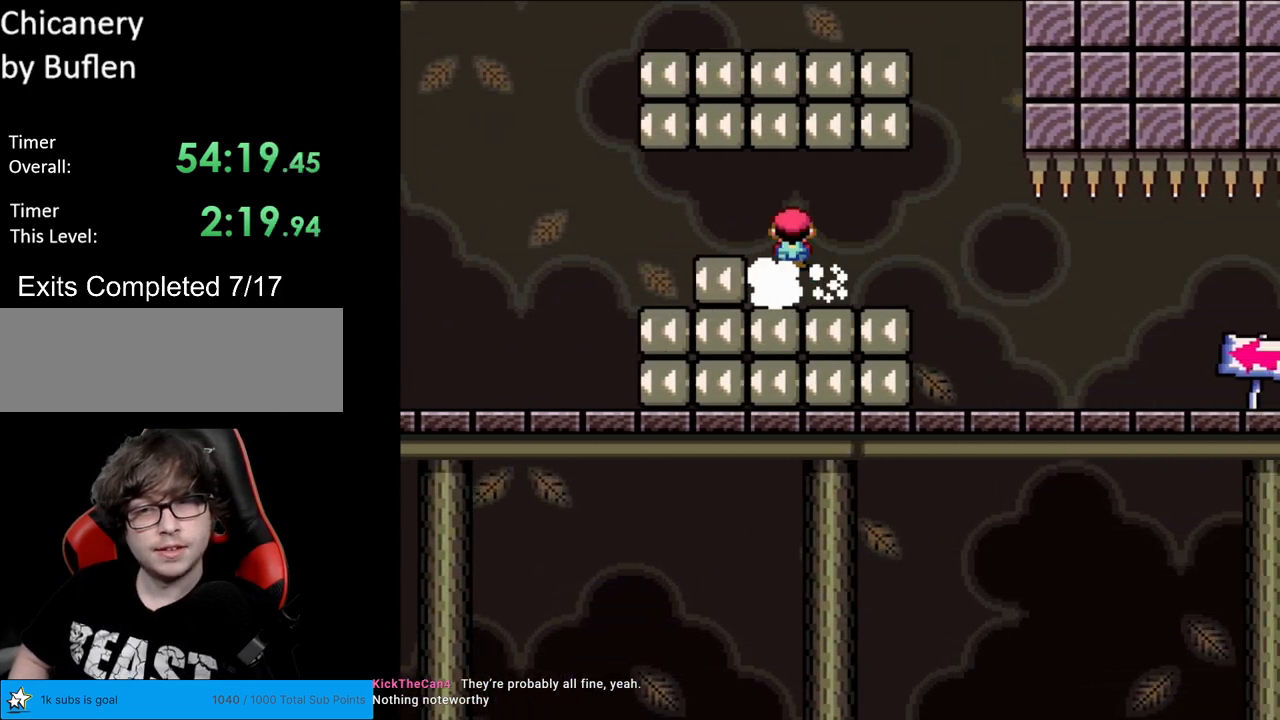
{"buttons": ["X"], "events": [[283, "A", "up"]]}
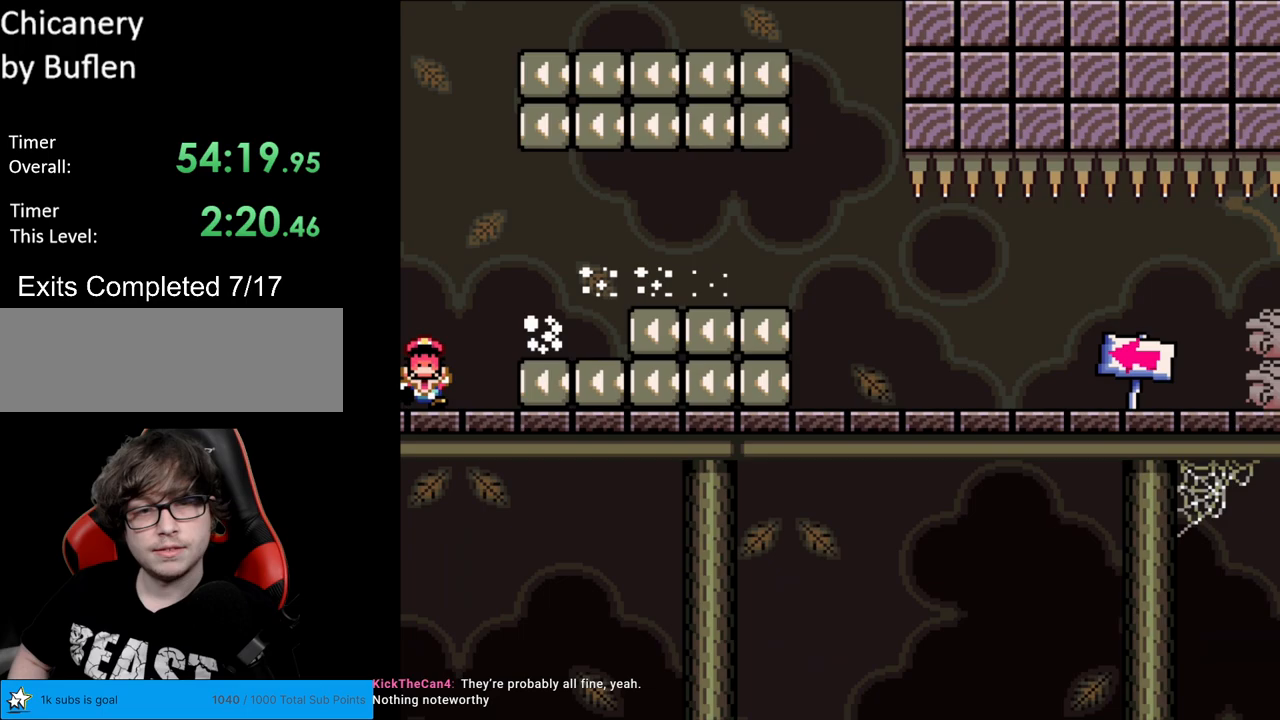
{"buttons": [], "events": [[33, "A", "down"], [200, "A", "up"], [400, "X", "up"]]}
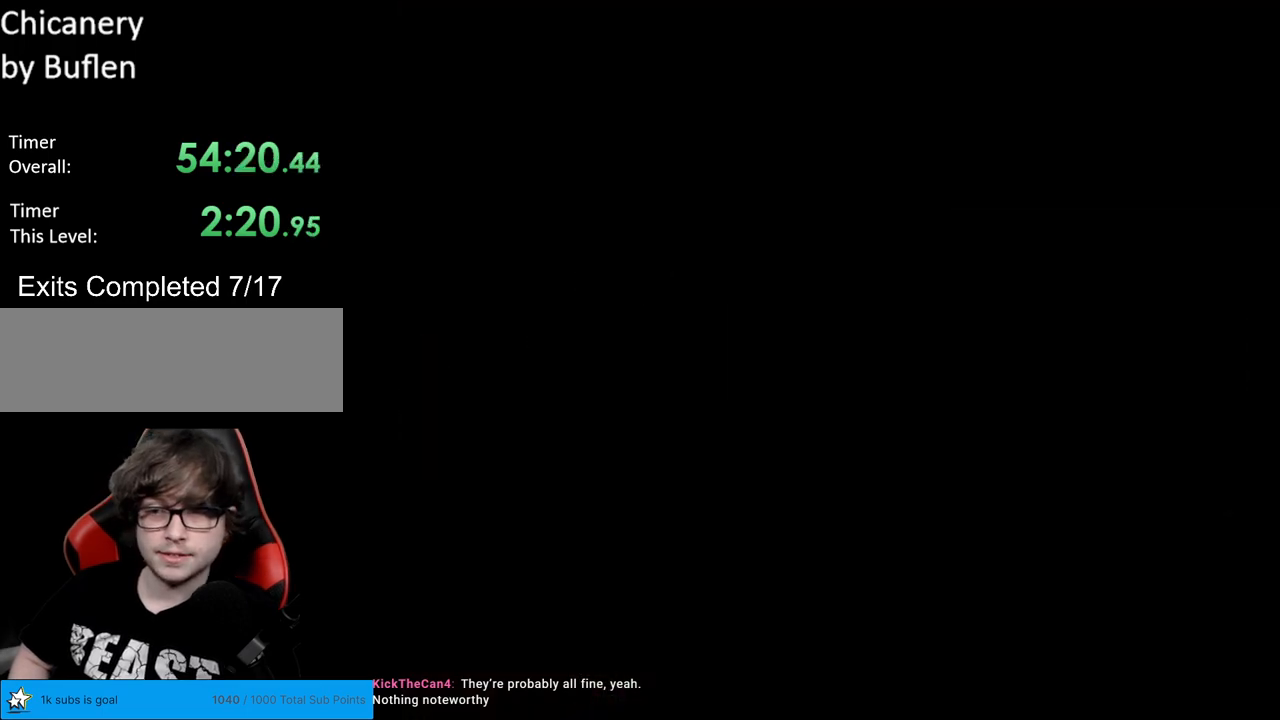
{"buttons": ["A"], "events": [[117, "A", "down"], [167, "A", "up"], [250, "A", "down"], [417, "A", "up"], [500, "A", "down"]]}
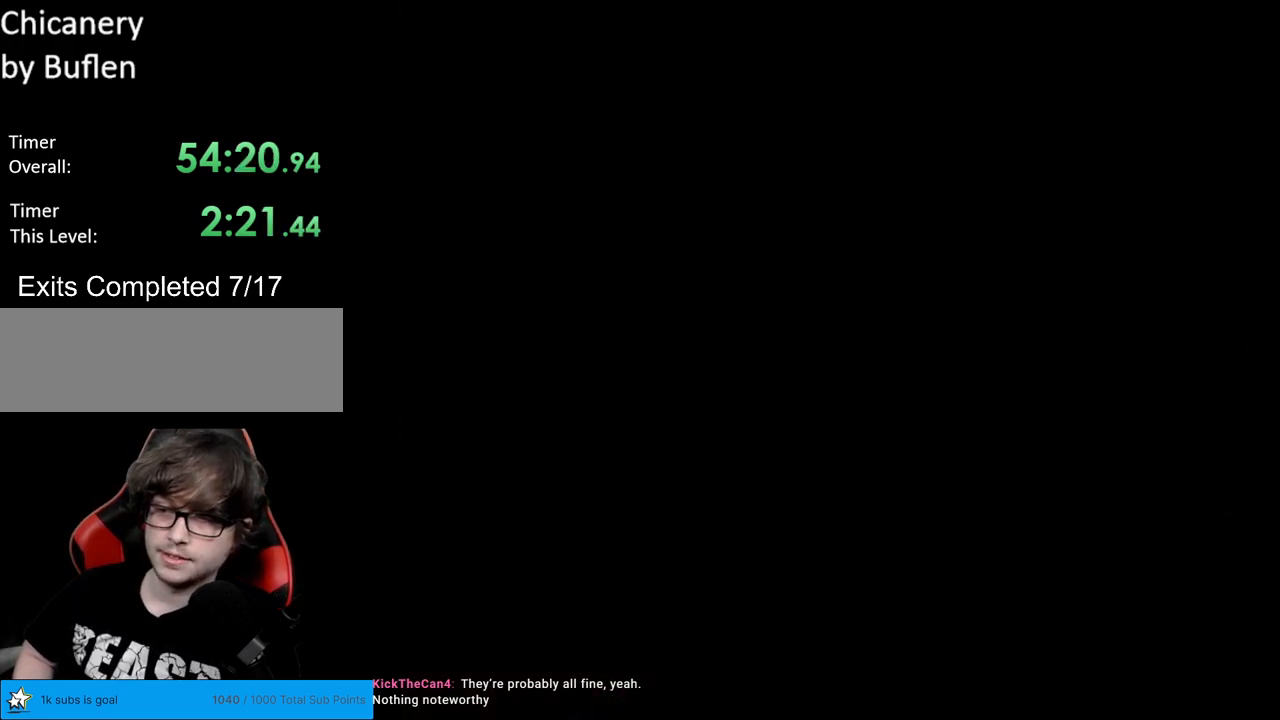
{"buttons": [], "events": [[150, "A", "up"], [217, "A", "down"], [367, "A", "up"]]}
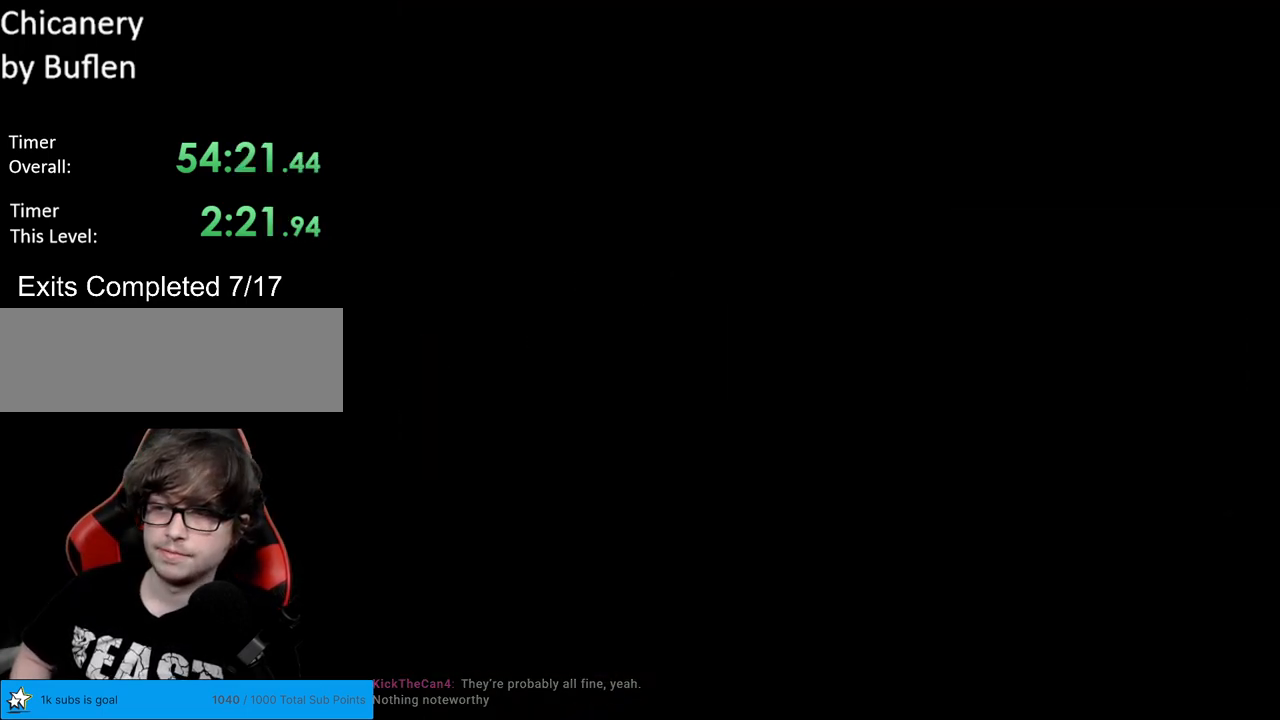
{"buttons": ["Y", "DPAD_RIGHT"], "events": [[17, "Y", "down"], [217, "DPAD_RIGHT", "down"]]}
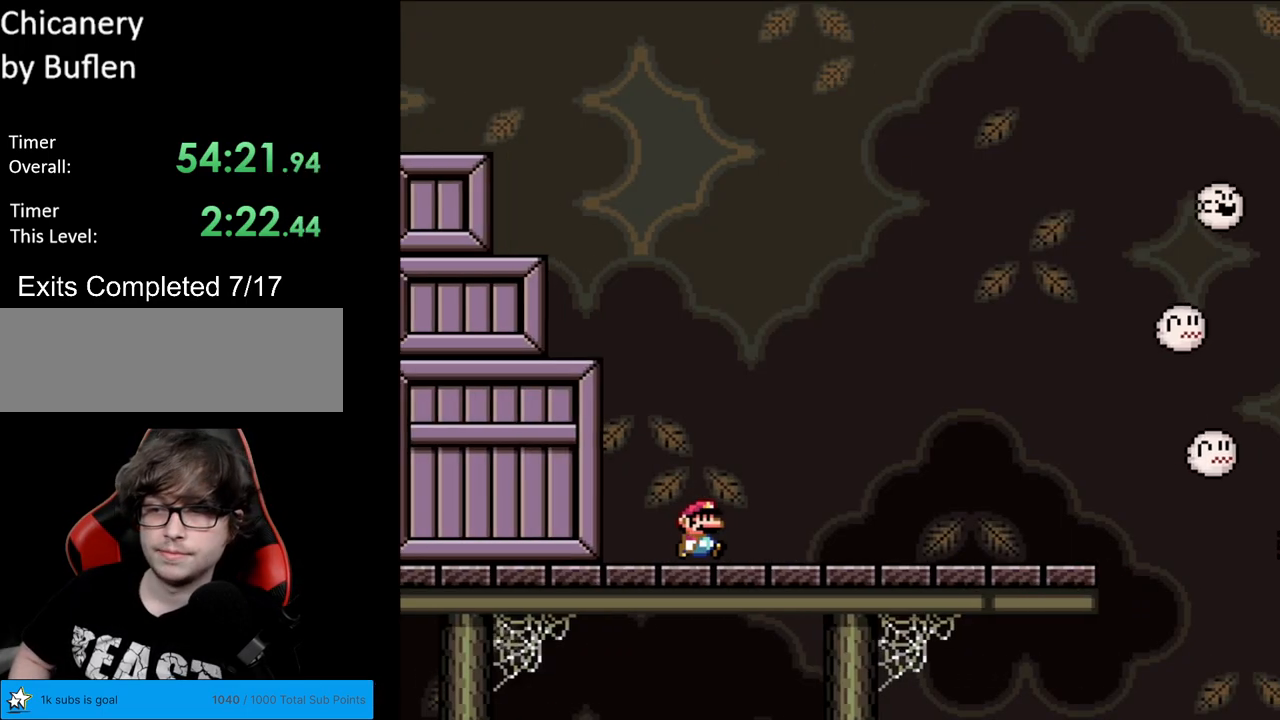
{"buttons": ["Y", "DPAD_RIGHT"], "events": []}
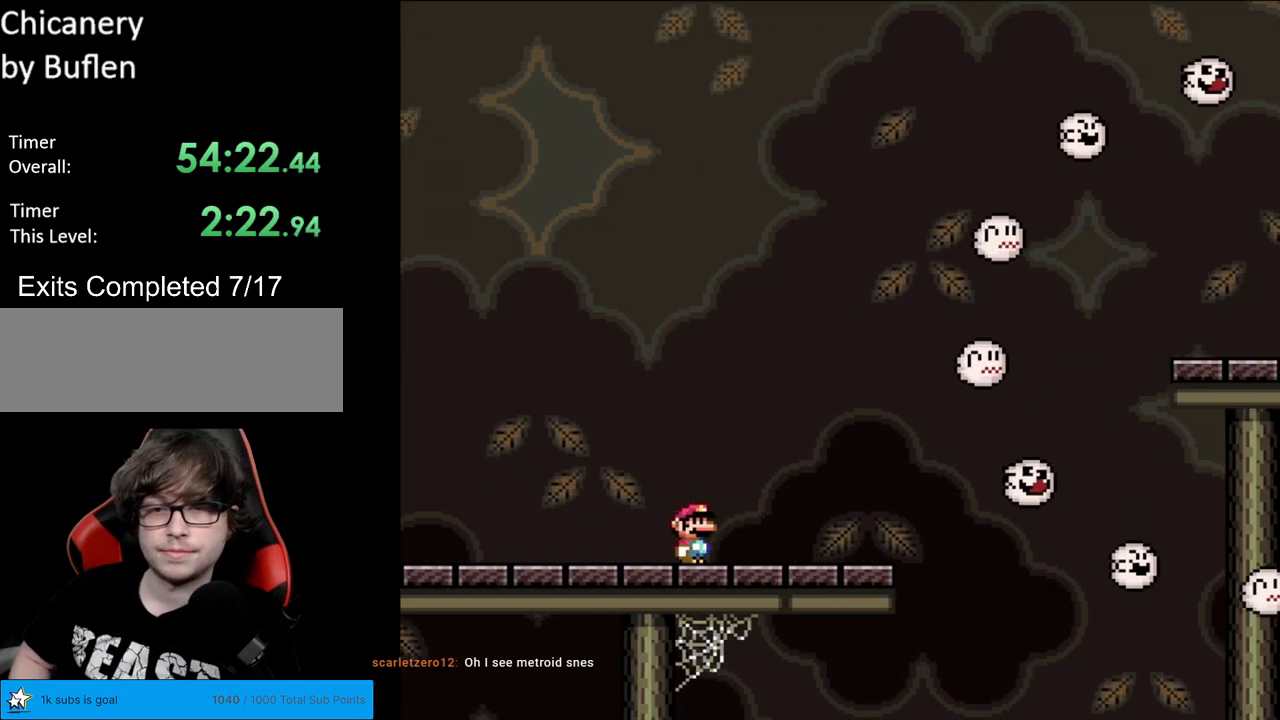
{"buttons": ["B", "Y", "DPAD_RIGHT"], "events": [[283, "B", "down"]]}
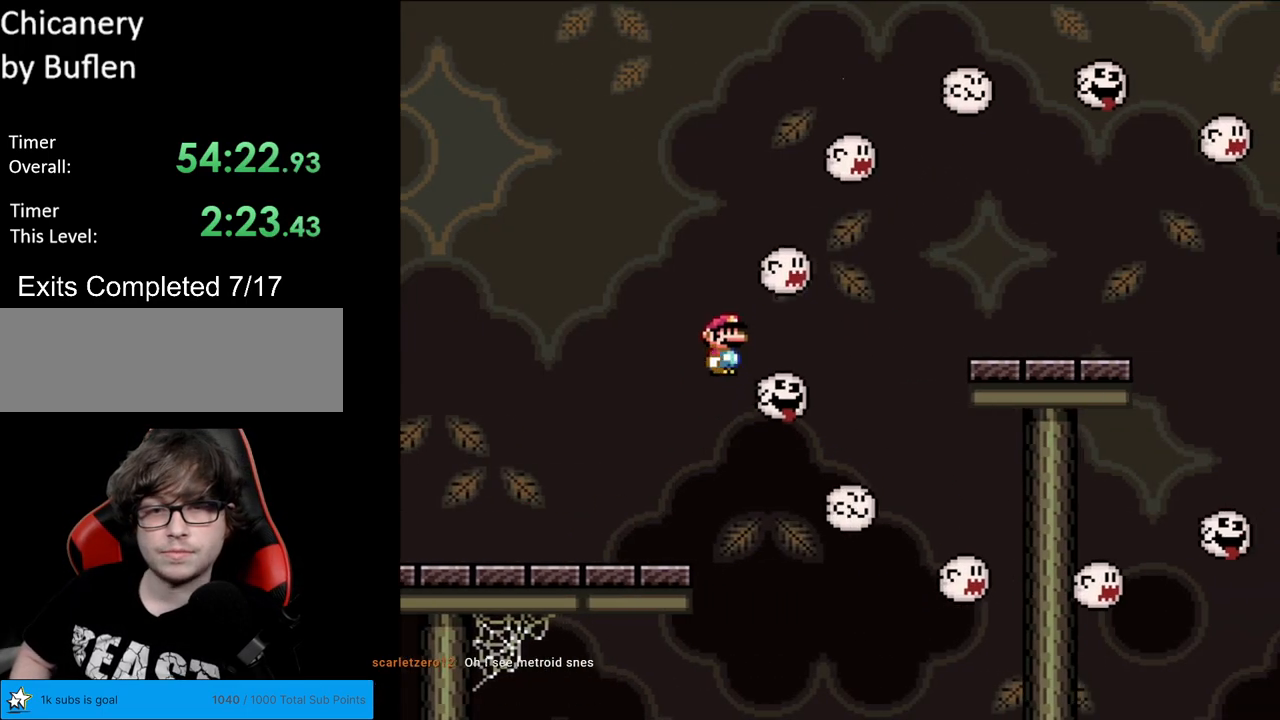
{"buttons": ["B", "Y", "DPAD_RIGHT"], "events": []}
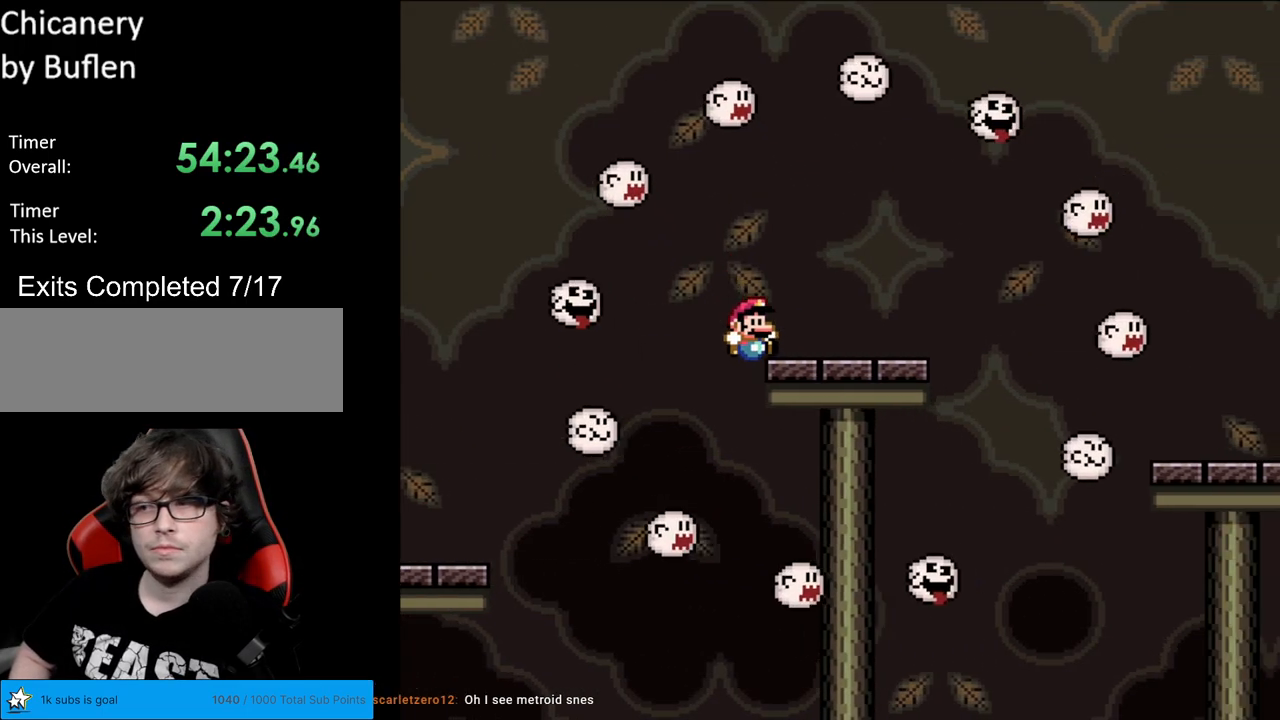
{"buttons": ["B", "Y", "DPAD_RIGHT"], "events": [[33, "B", "up"], [217, "B", "down"]]}
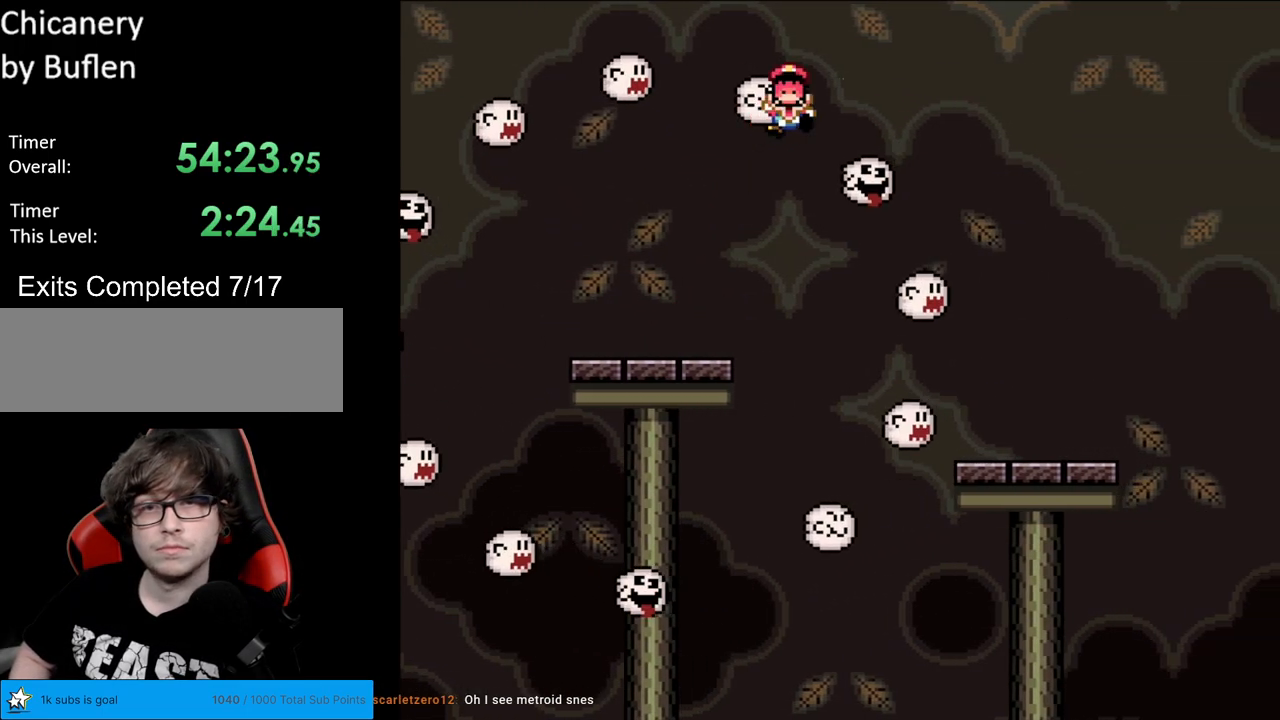
{"buttons": ["A"], "events": [[283, "DPAD_RIGHT", "up"], [300, "B", "up"], [300, "Y", "up"], [400, "A", "down"]]}
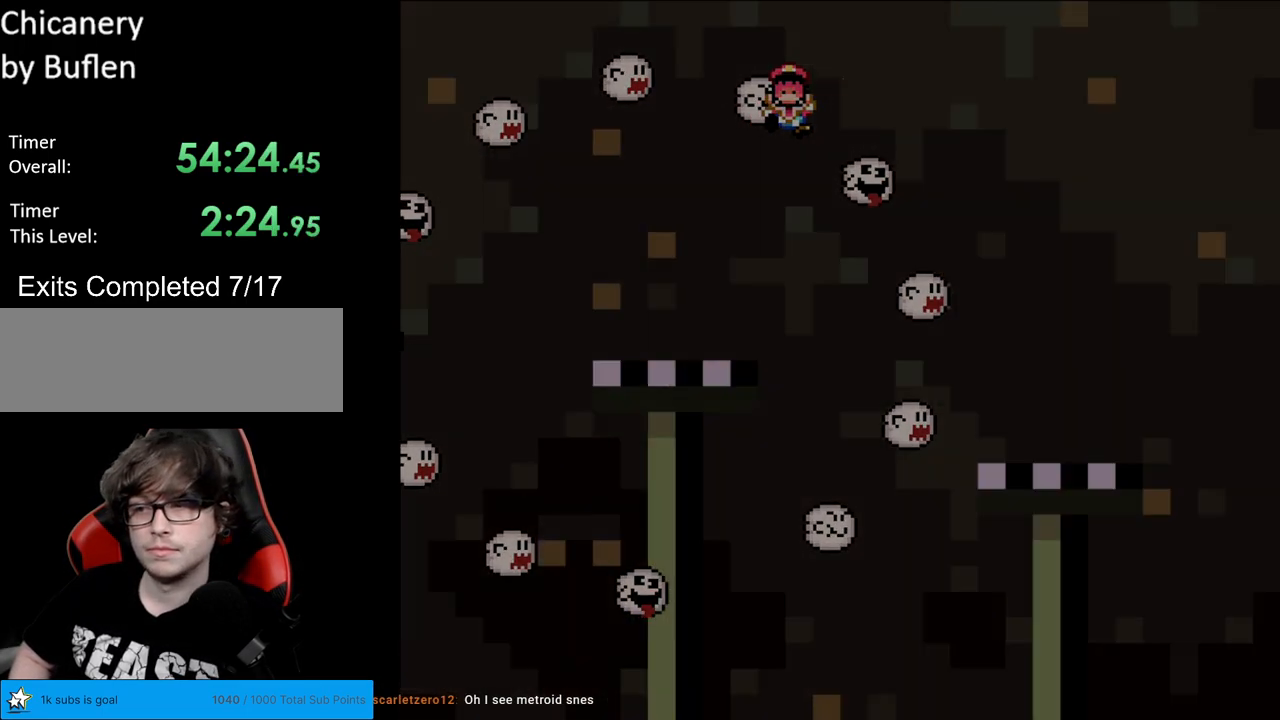
{"buttons": ["B", "Y", "DPAD_RIGHT"], "events": [[50, "A", "up"], [133, "A", "down"], [283, "A", "up"], [483, "B", "down"], [483, "Y", "down"], [500, "DPAD_RIGHT", "down"]]}
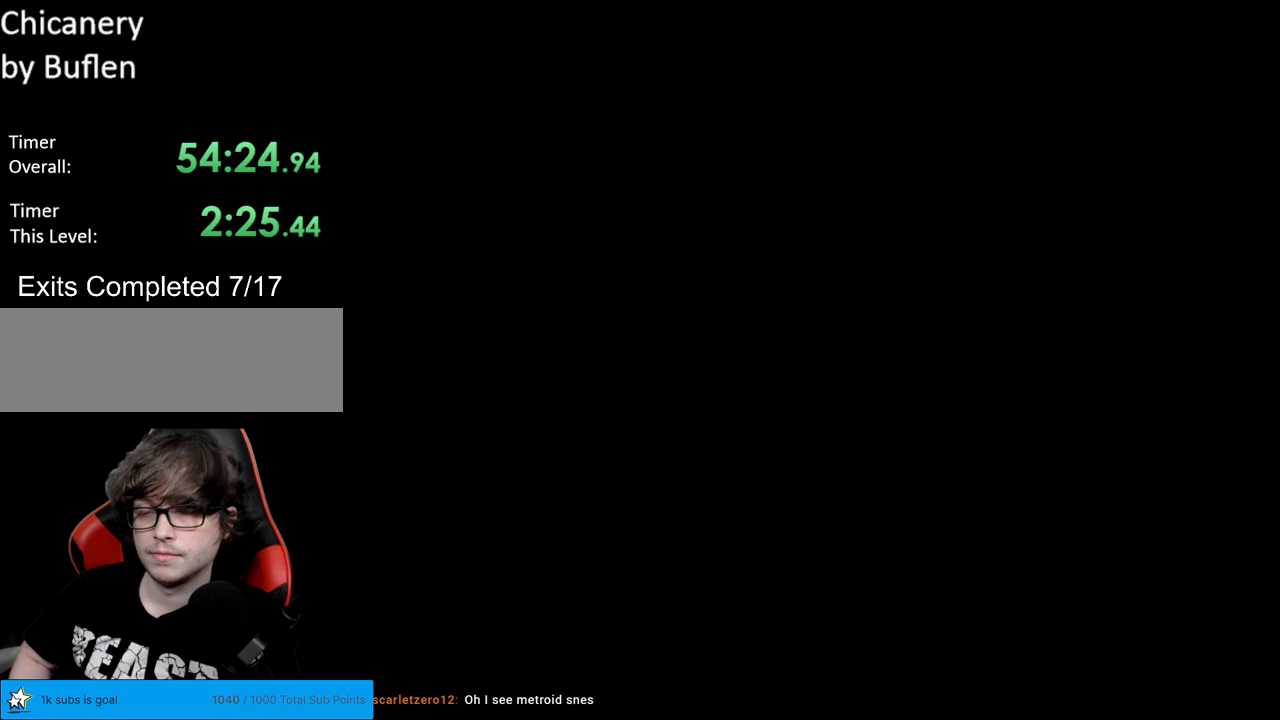
{"buttons": ["B", "DPAD_RIGHT"], "events": [[283, "Y", "up"]]}
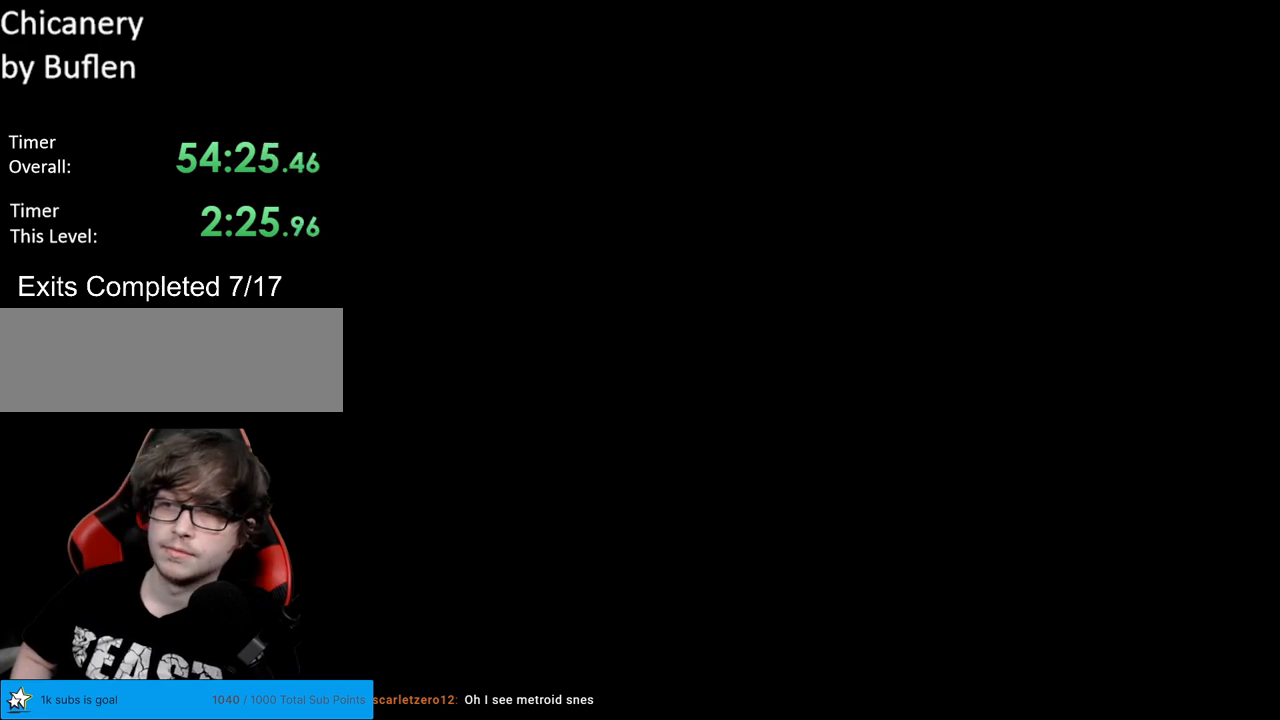
{"buttons": ["Y", "DPAD_RIGHT"], "events": [[117, "Y", "down"], [383, "B", "up"]]}
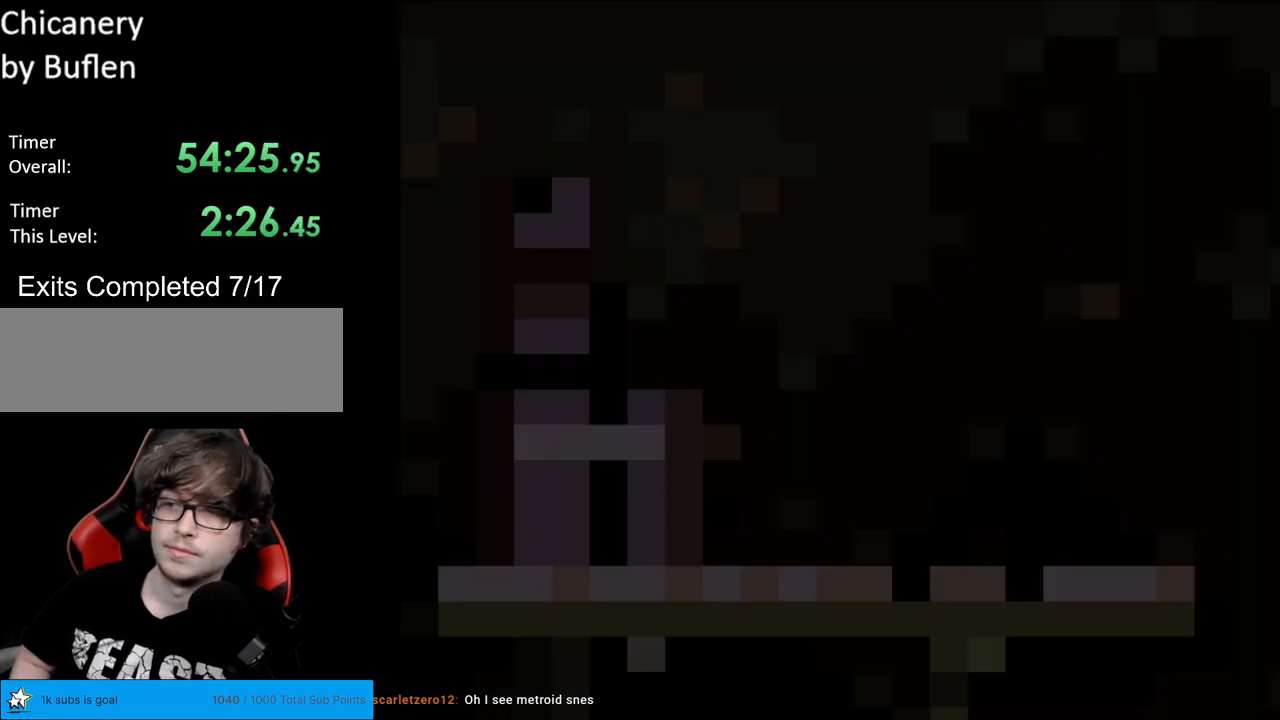
{"buttons": ["Y", "DPAD_RIGHT"], "events": []}
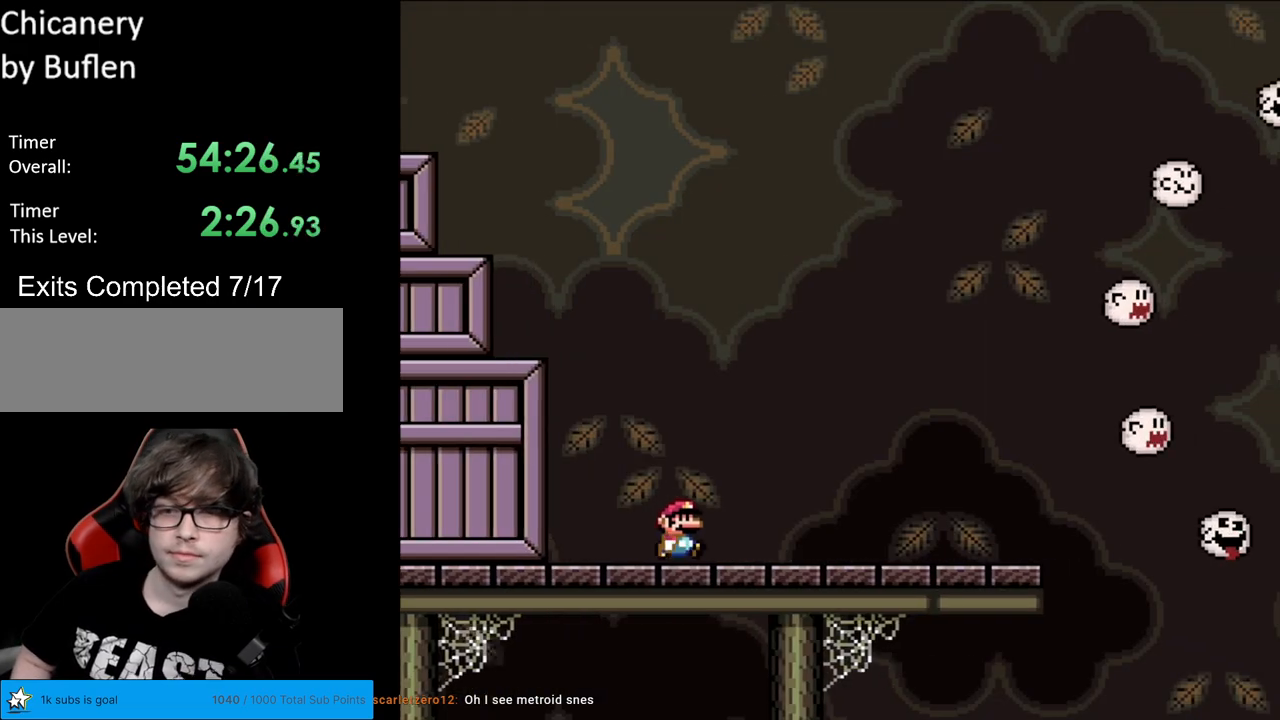
{"buttons": ["Y", "DPAD_RIGHT"], "events": []}
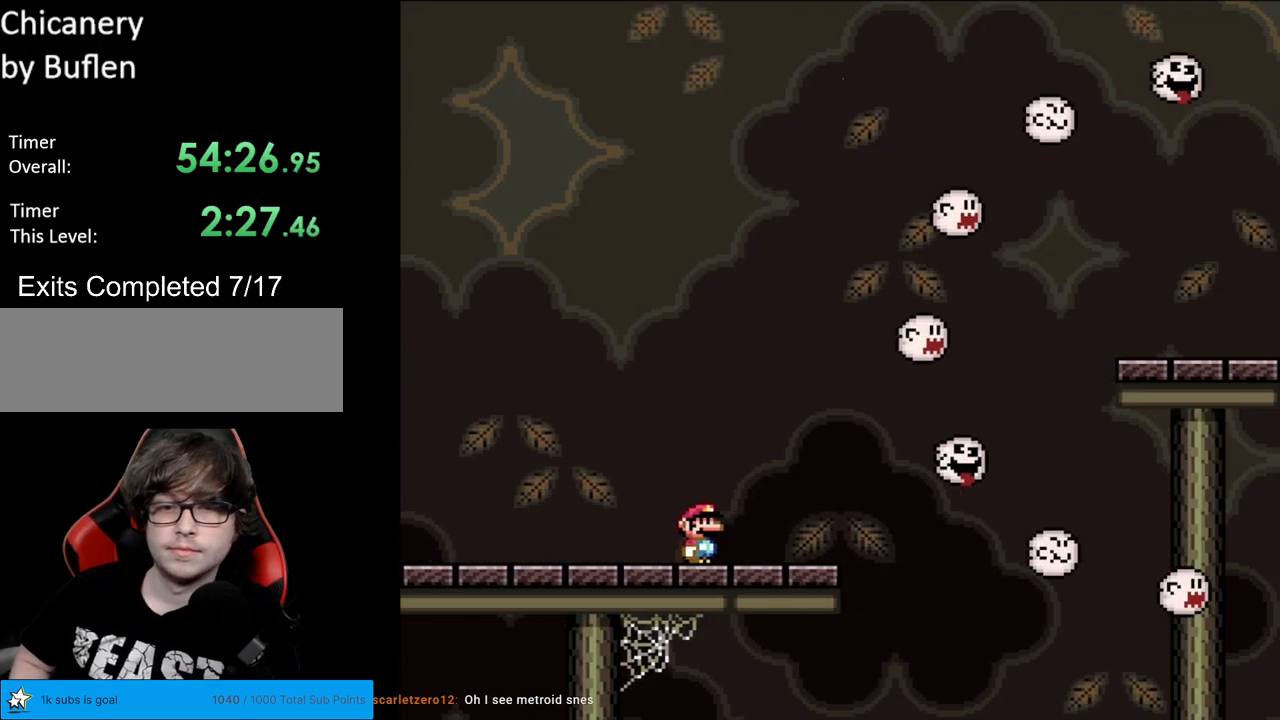
{"buttons": ["B", "Y", "DPAD_RIGHT"], "events": [[200, "B", "down"]]}
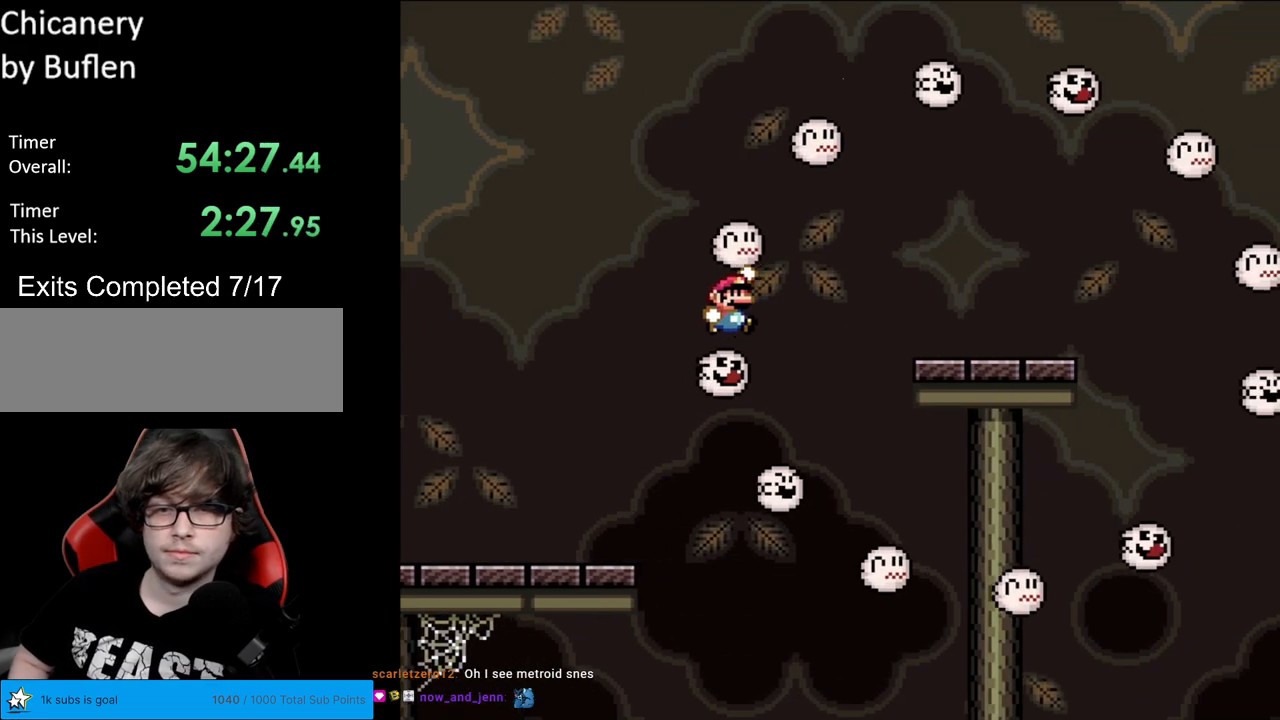
{"buttons": ["Y", "DPAD_RIGHT"], "events": [[367, "B", "up"]]}
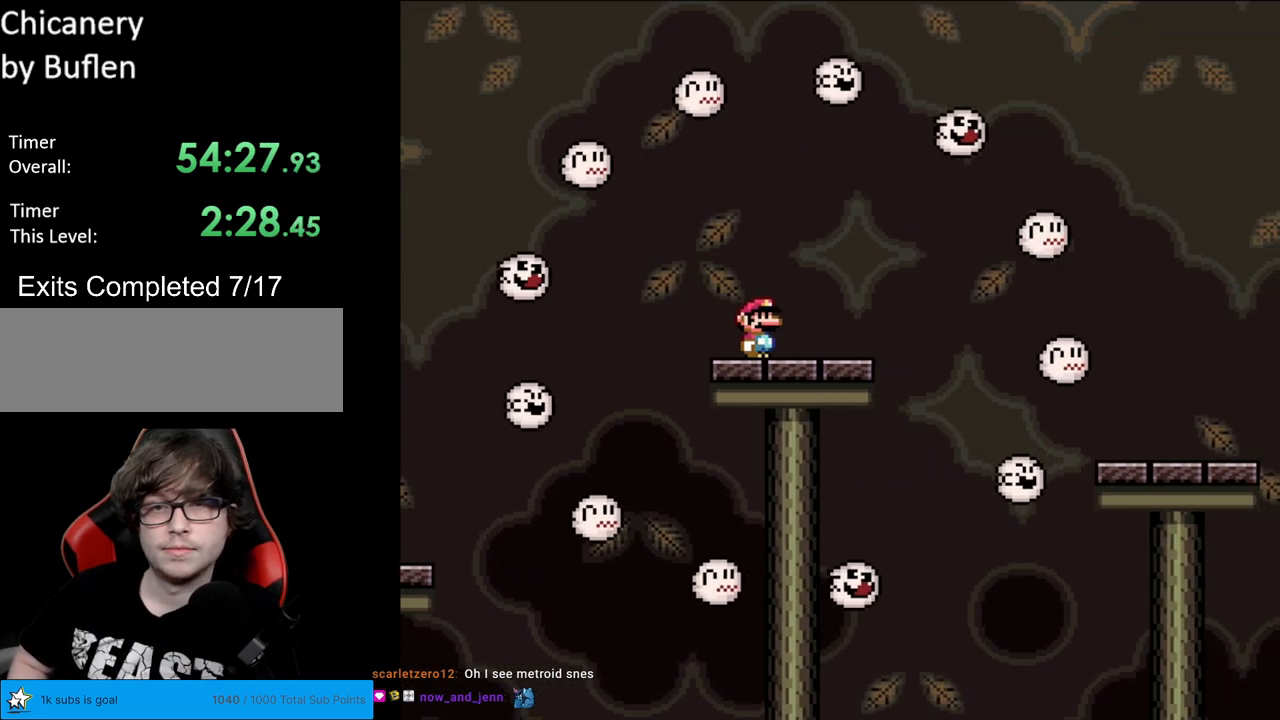
{"buttons": ["B", "Y", "DPAD_RIGHT"], "events": [[167, "B", "down"]]}
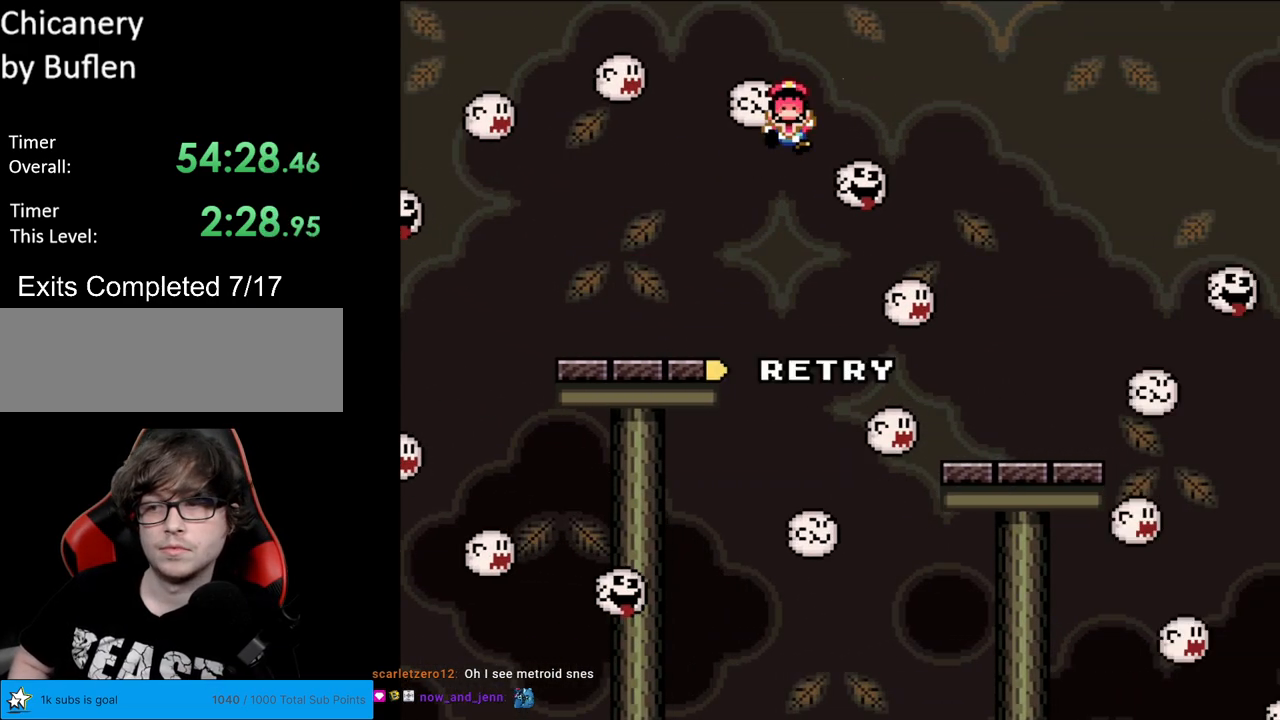
{"buttons": ["A"], "events": [[17, "B", "up"], [317, "DPAD_RIGHT", "up"], [350, "Y", "up"], [450, "A", "down"]]}
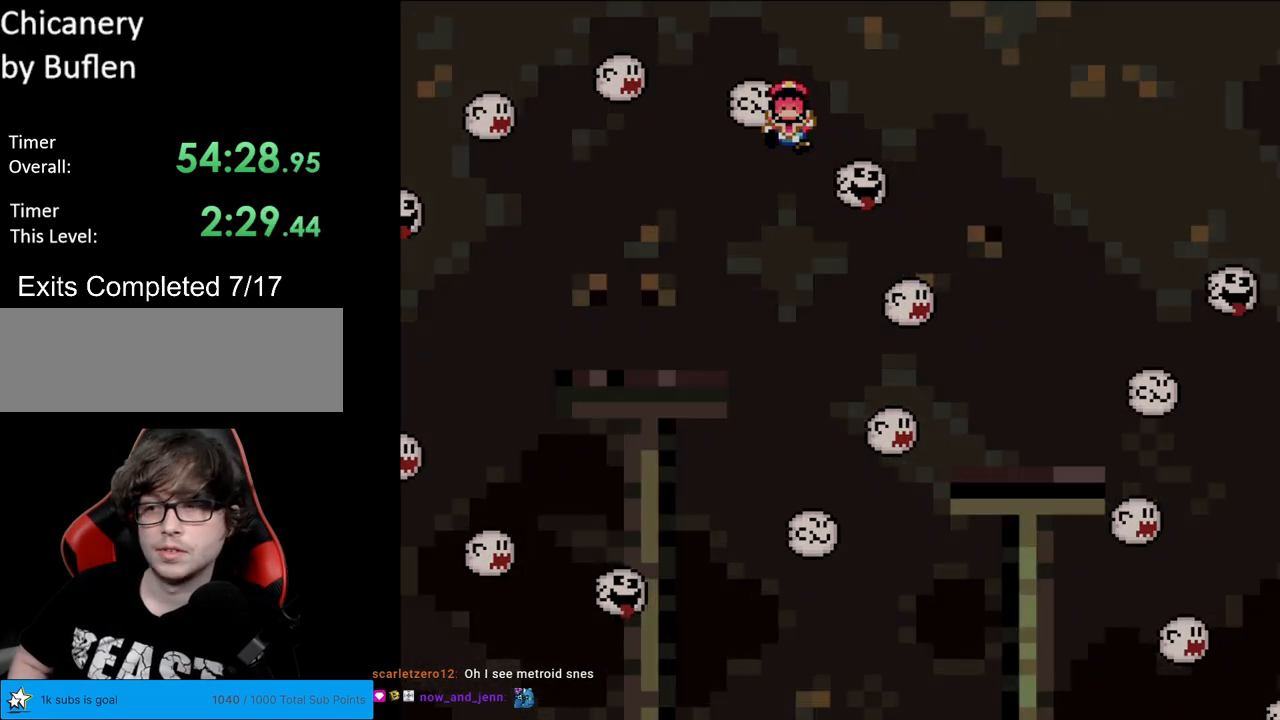
{"buttons": [], "events": [[83, "A", "up"], [200, "A", "down"], [333, "A", "up"]]}
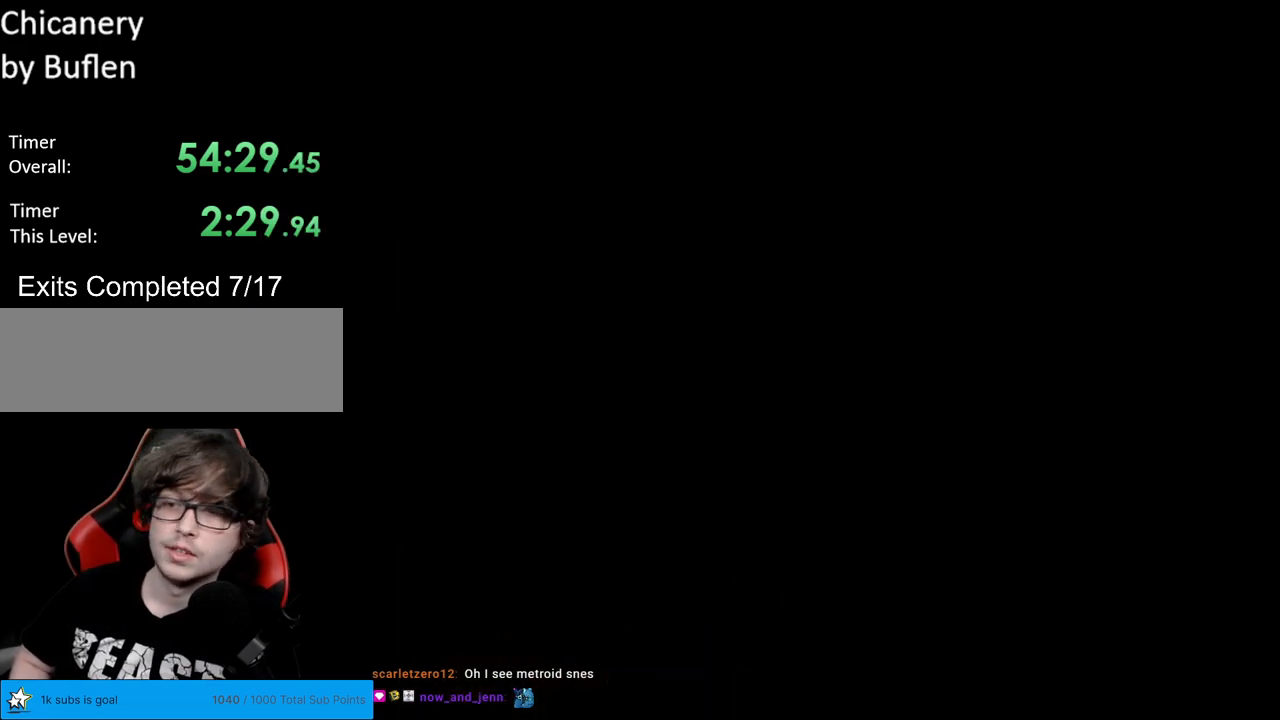
{"buttons": ["B", "Y", "DPAD_RIGHT"], "events": [[167, "B", "down"], [183, "Y", "down"], [267, "DPAD_RIGHT", "down"], [367, "Y", "up"], [483, "Y", "down"]]}
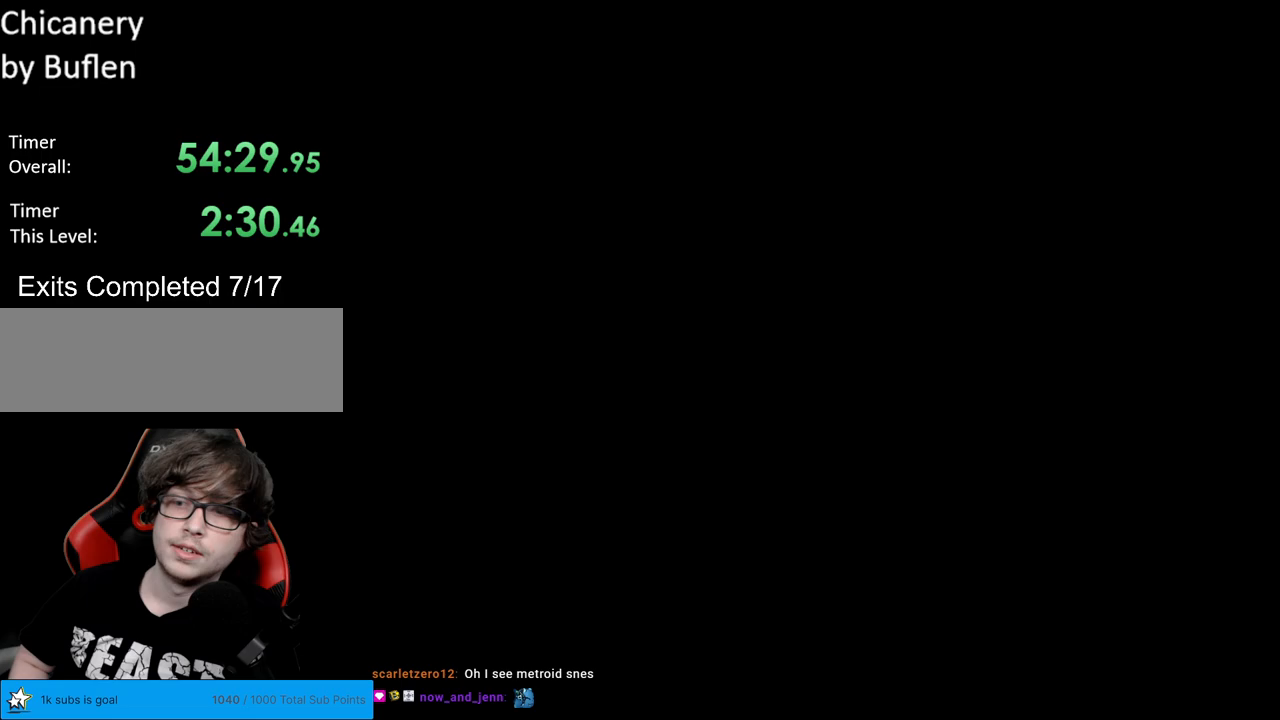
{"buttons": ["B", "DPAD_RIGHT"], "events": [[400, "Y", "up"], [450, "Y", "down"], [467, "Y", "up"]]}
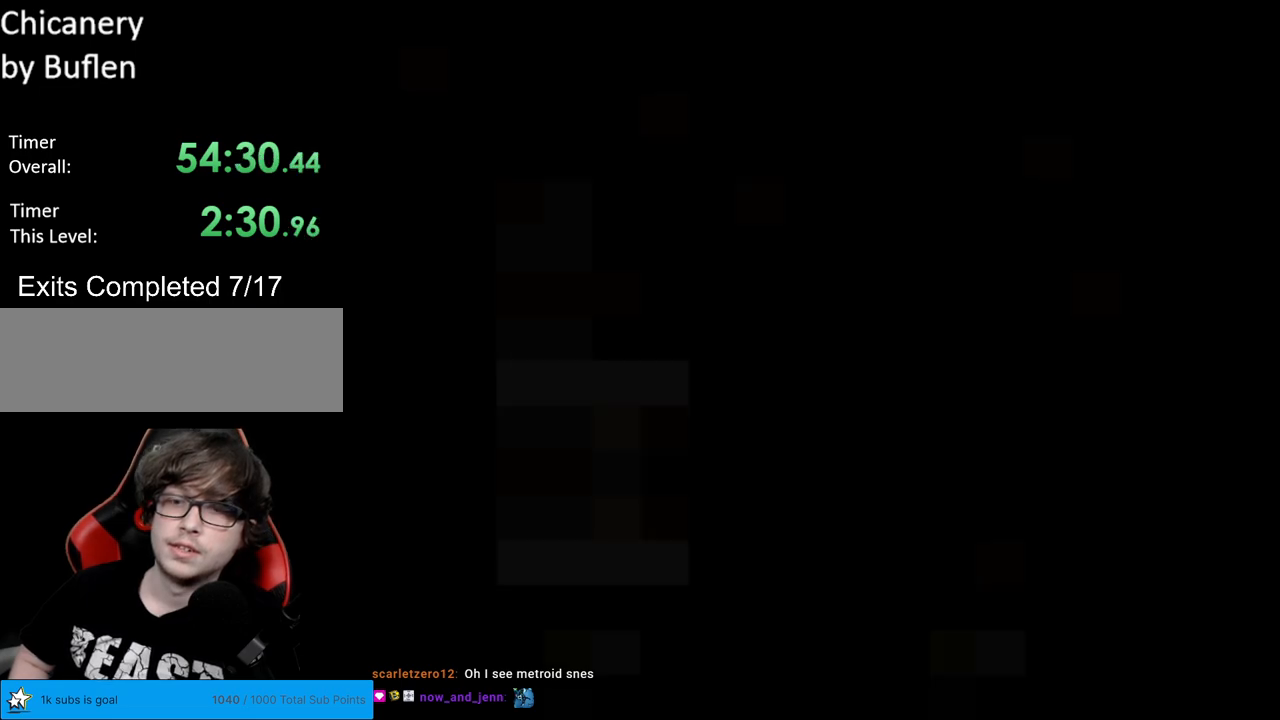
{"buttons": ["B", "Y", "DPAD_RIGHT"], "events": [[150, "Y", "down"]]}
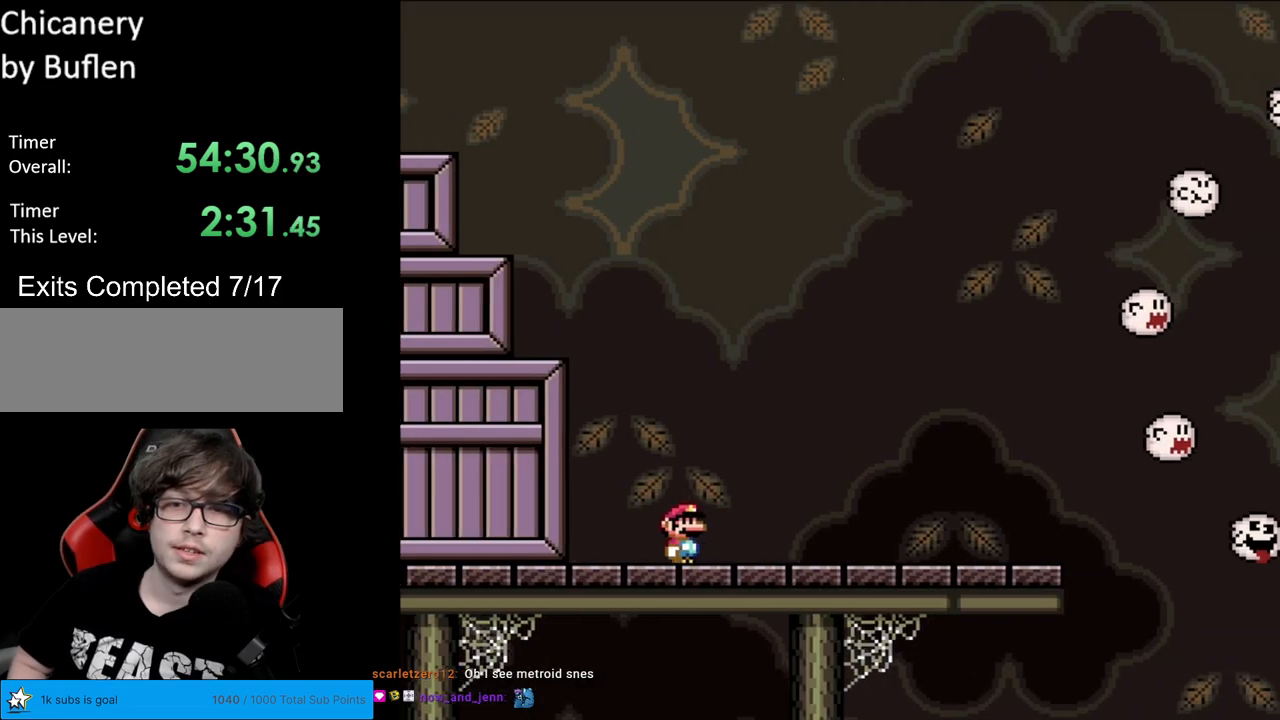
{"buttons": ["Y", "DPAD_RIGHT"], "events": [[17, "B", "up"]]}
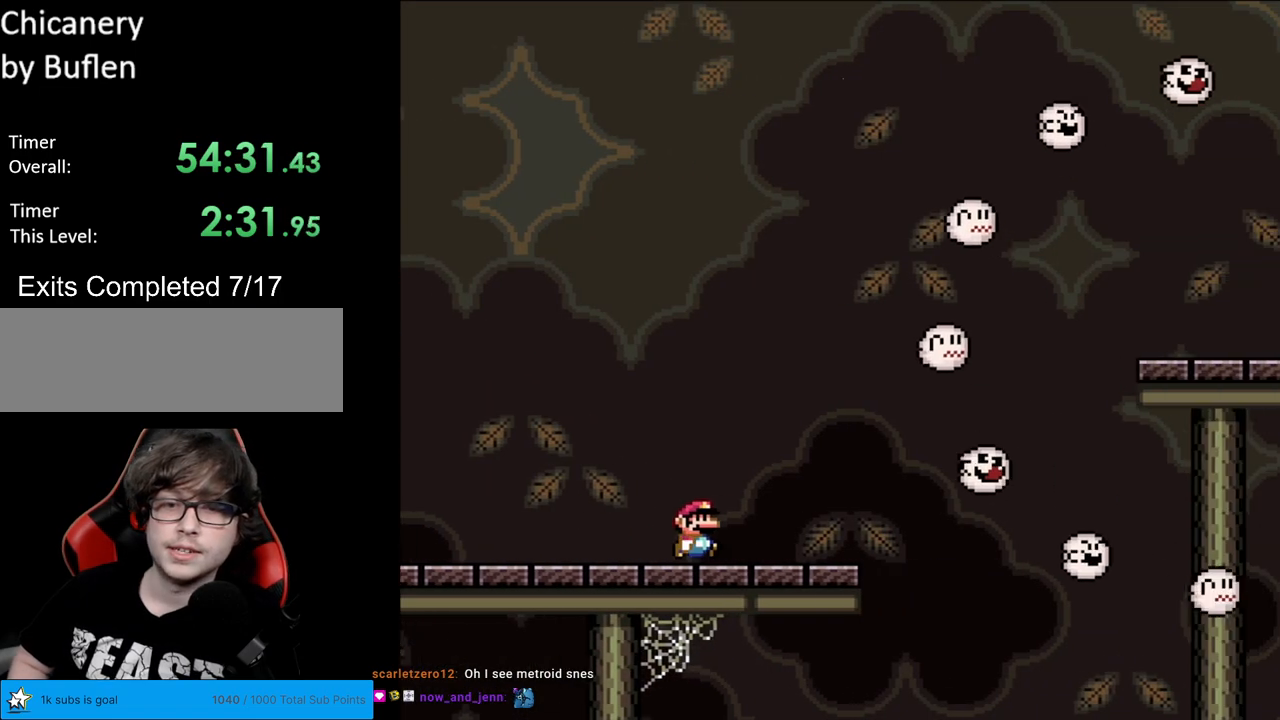
{"buttons": ["B", "Y", "DPAD_RIGHT"], "events": [[233, "B", "down"]]}
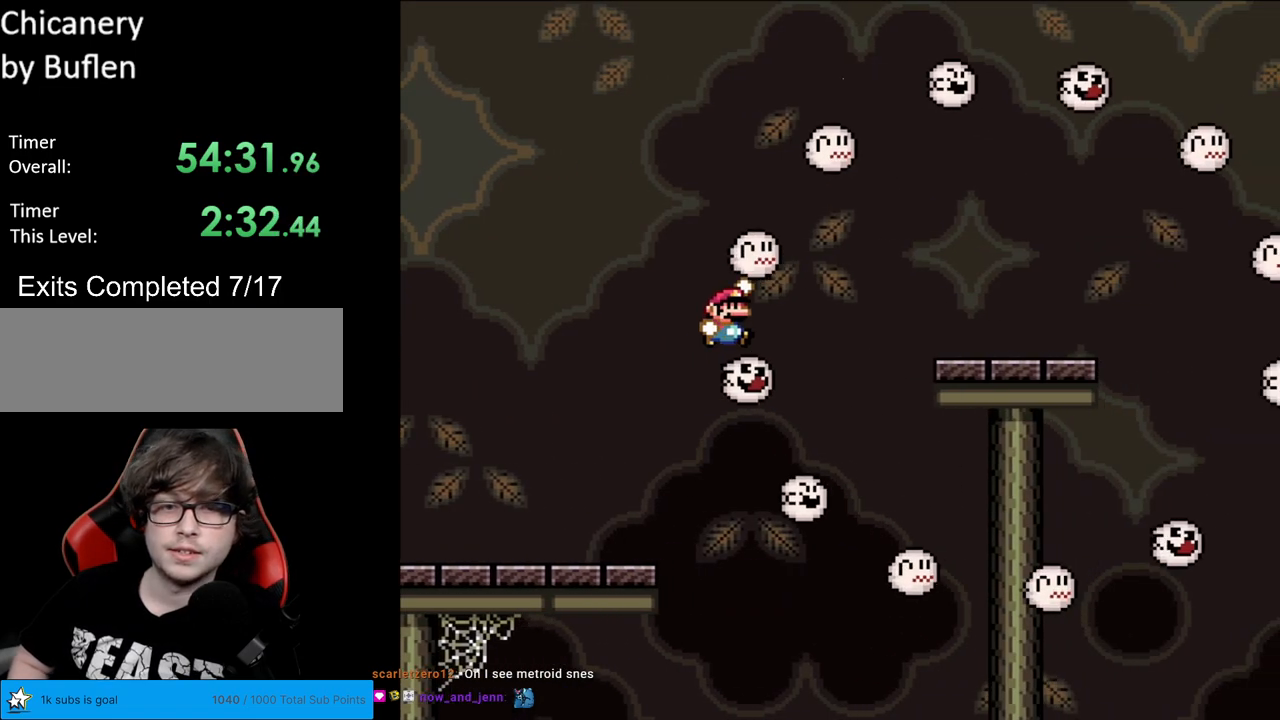
{"buttons": ["Y", "DPAD_RIGHT"], "events": [[483, "B", "up"]]}
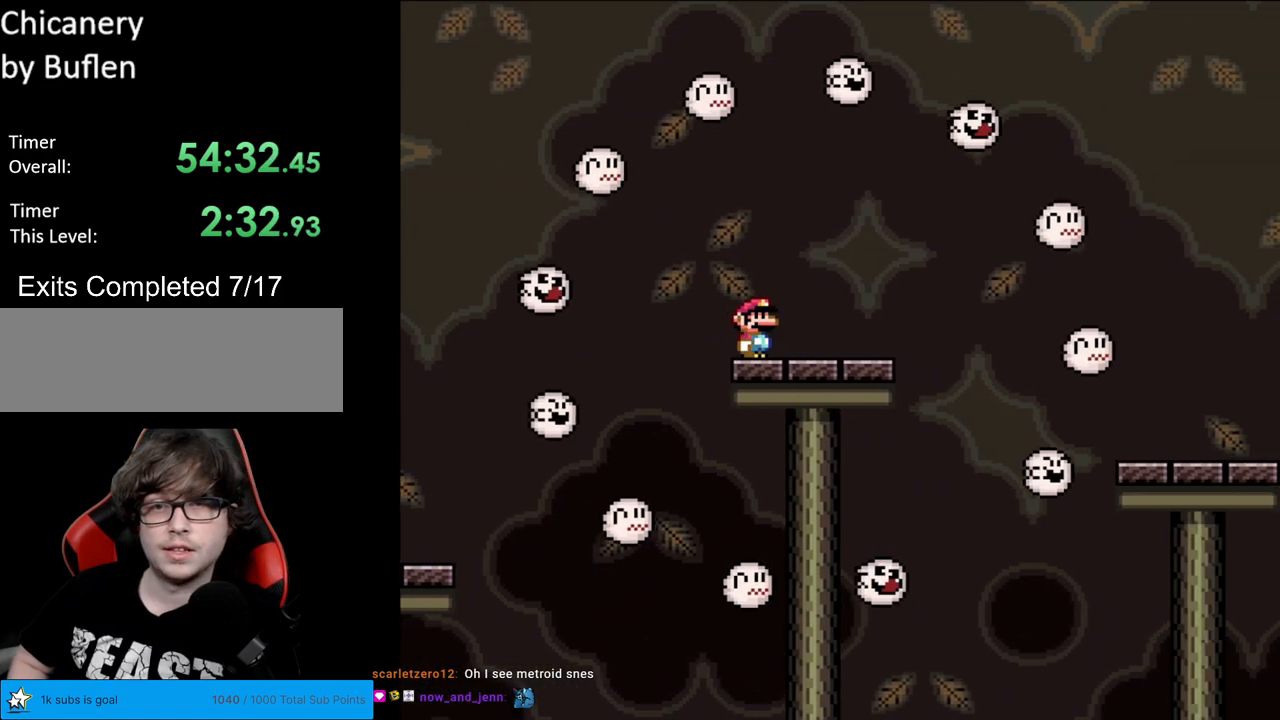
{"buttons": ["B", "Y", "DPAD_RIGHT"], "events": [[250, "B", "down"]]}
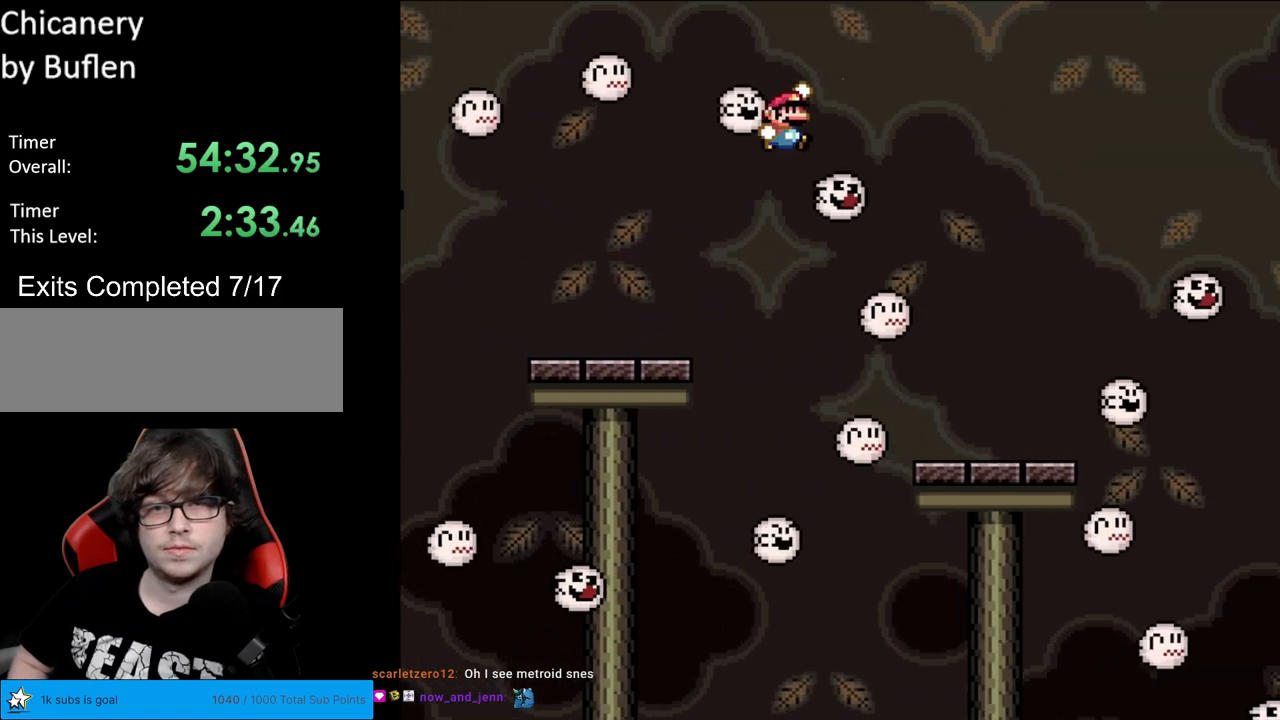
{"buttons": ["Y", "DPAD_RIGHT"], "events": [[117, "B", "up"], [350, "DPAD_RIGHT", "up"], [350, "DPAD_UP", "down"], [383, "DPAD_LEFT", "down"], [383, "DPAD_UP", "up"], [467, "DPAD_LEFT", "up"], [467, "DPAD_UP", "down"], [483, "DPAD_RIGHT", "down"], [483, "DPAD_UP", "up"]]}
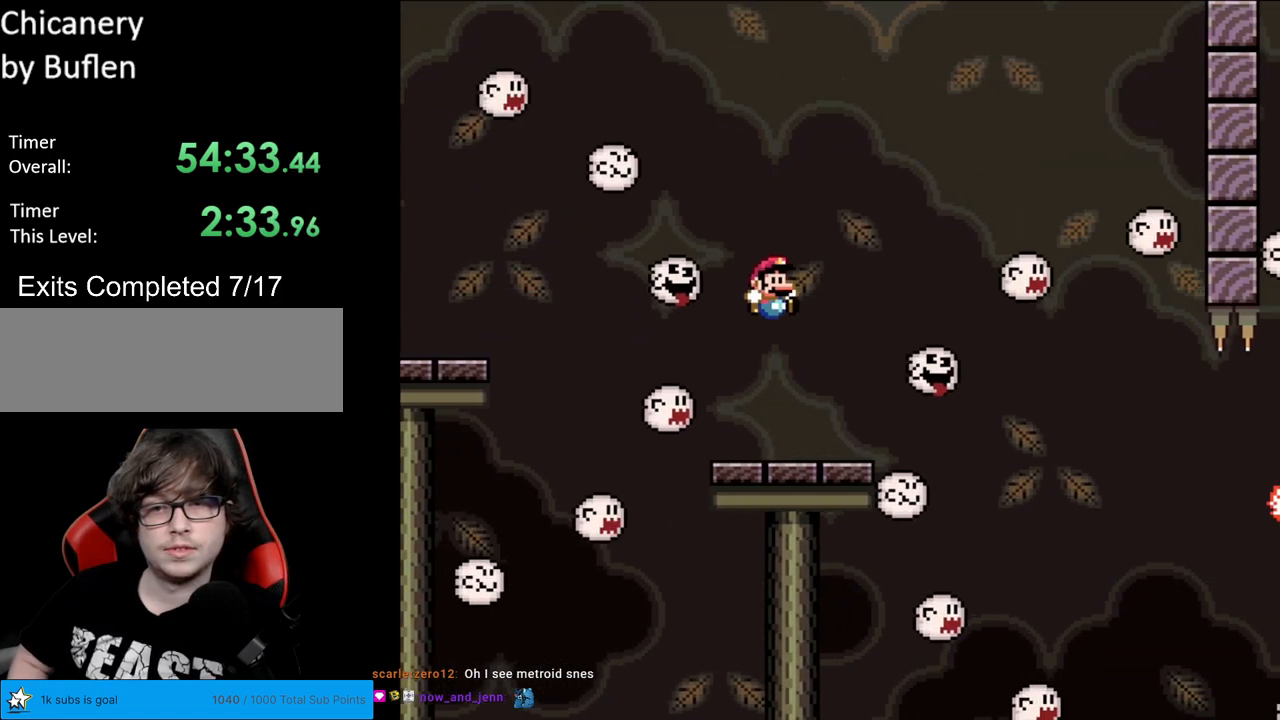
{"buttons": ["B", "Y", "DPAD_RIGHT"], "events": [[217, "B", "down"]]}
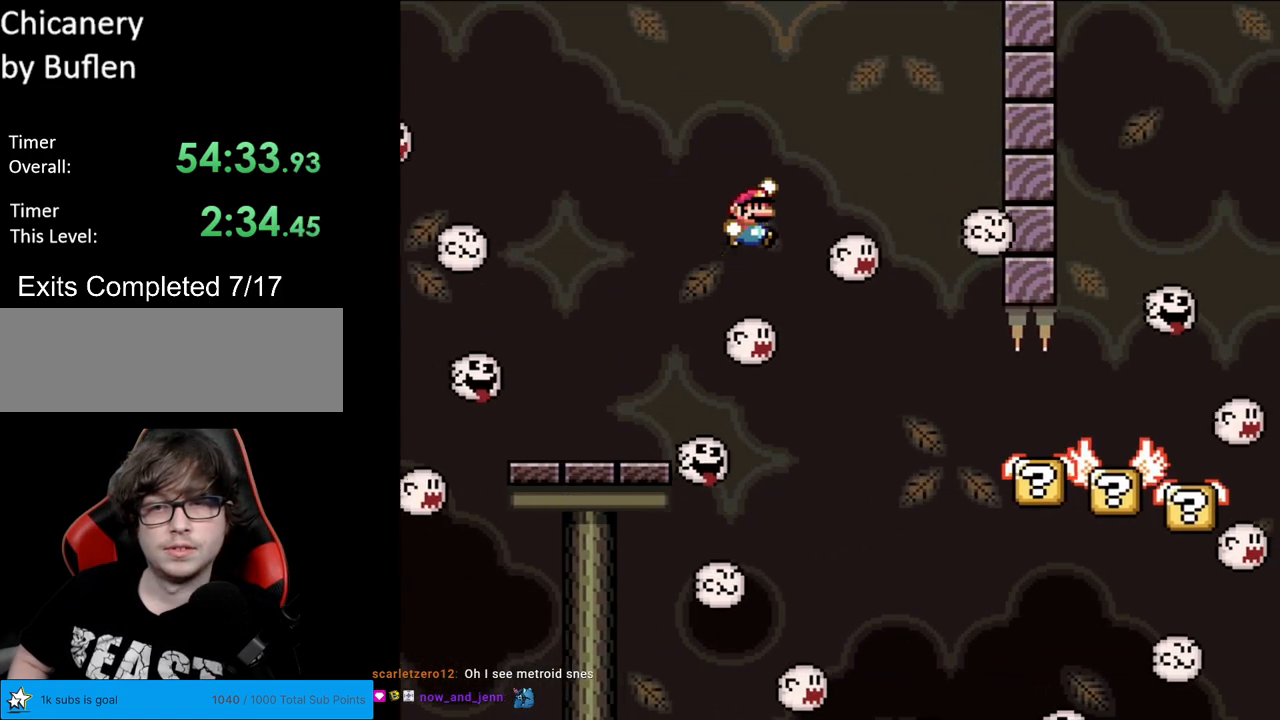
{"buttons": ["B", "Y", "DPAD_RIGHT"], "events": [[100, "B", "up"], [167, "DPAD_RIGHT", "up"], [200, "DPAD_LEFT", "down"], [233, "DPAD_UP", "down"], [250, "DPAD_LEFT", "up"], [267, "DPAD_RIGHT", "down"], [267, "DPAD_UP", "up"], [283, "B", "down"]]}